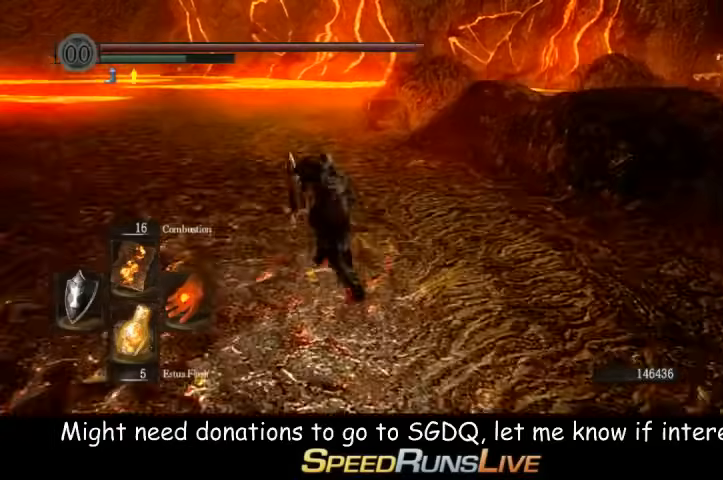
Gameplay with a controller (Xbox layout); each line is a JSON object with the inputs held at the frame after it. "button_events" lists button changes between this image and that frame as [ms after this image, input, new state], when the widget could be followed in between (sticks are given only as held states). Not read: B L3 R3.
{"buttons": [], "left_stick": "up", "right_stick": "center", "button_events": []}
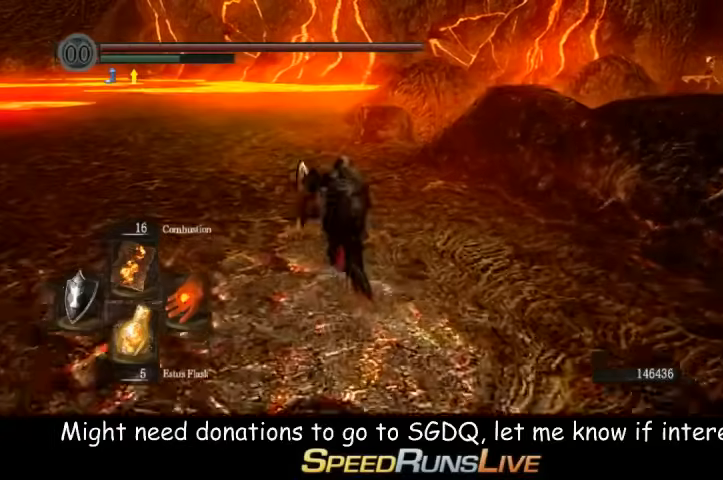
{"buttons": [], "left_stick": "up", "right_stick": "center", "button_events": [[300, "L1", "down"], [367, "L1", "up"]]}
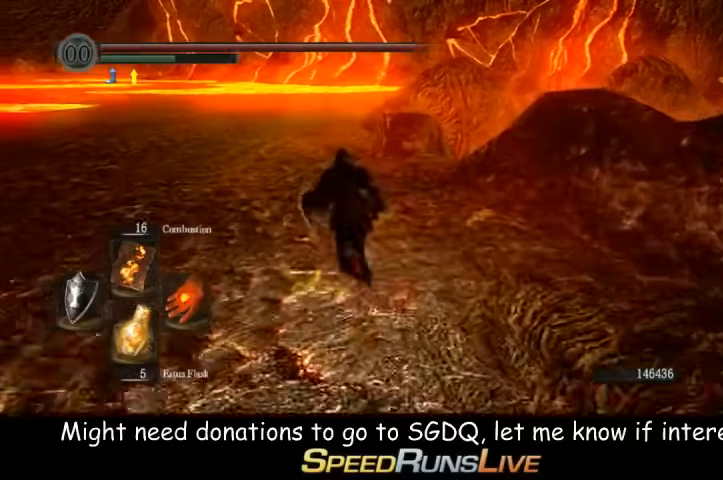
{"buttons": [], "left_stick": "up", "right_stick": "center", "button_events": []}
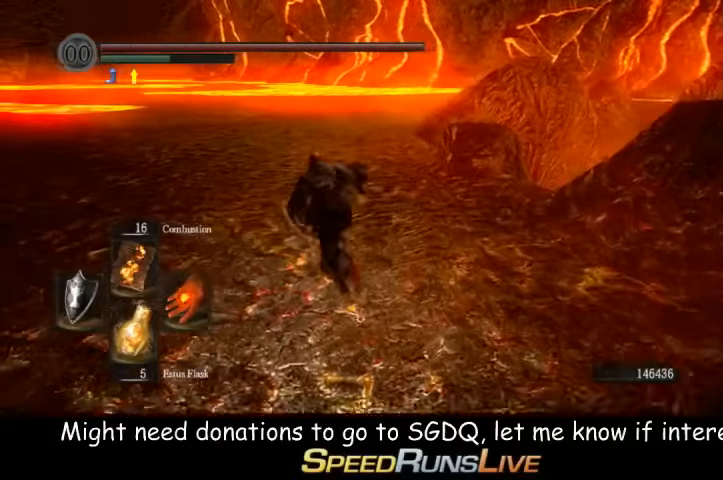
{"buttons": [], "left_stick": "up", "right_stick": "center", "button_events": []}
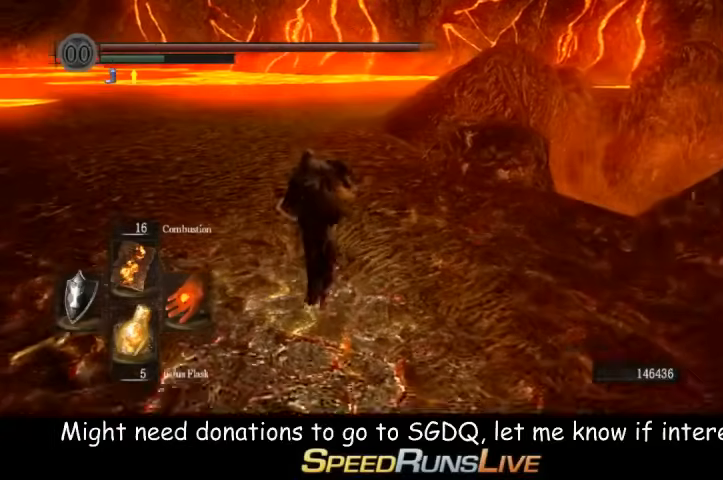
{"buttons": [], "left_stick": "up", "right_stick": "center", "button_events": []}
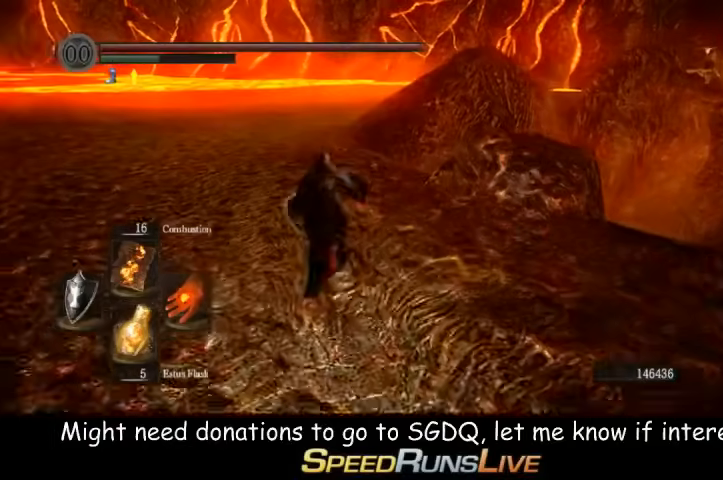
{"buttons": [], "left_stick": "up", "right_stick": "center", "button_events": []}
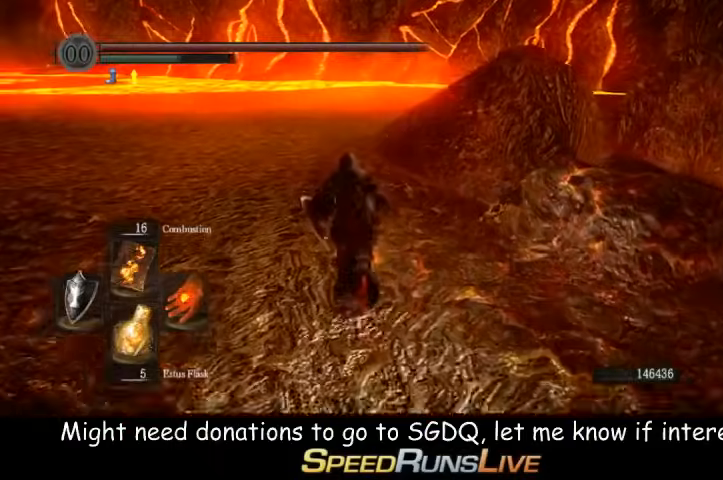
{"buttons": [], "left_stick": "up", "right_stick": "center", "button_events": []}
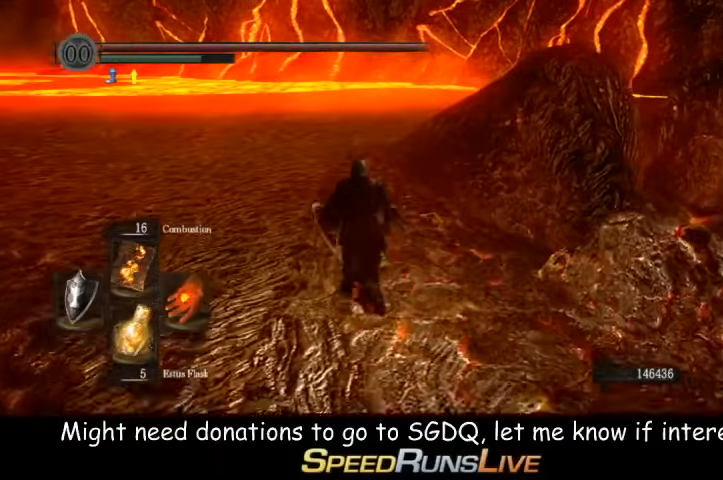
{"buttons": ["L1"], "left_stick": "up", "right_stick": "center", "button_events": [[233, "L1", "down"]]}
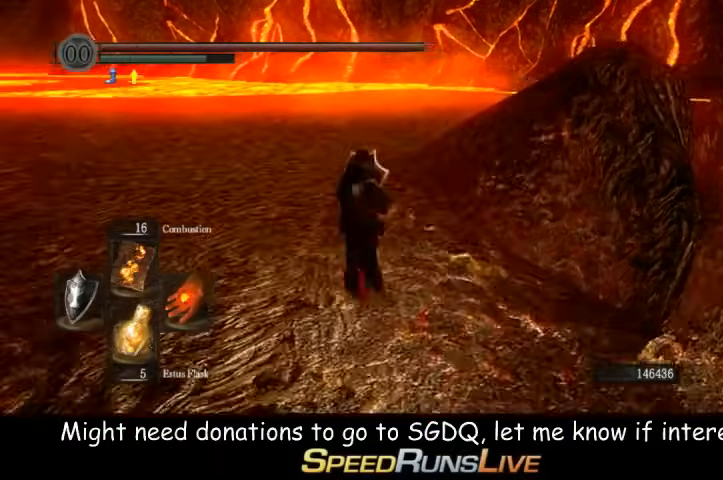
{"buttons": ["L1"], "left_stick": "up", "right_stick": "center", "button_events": []}